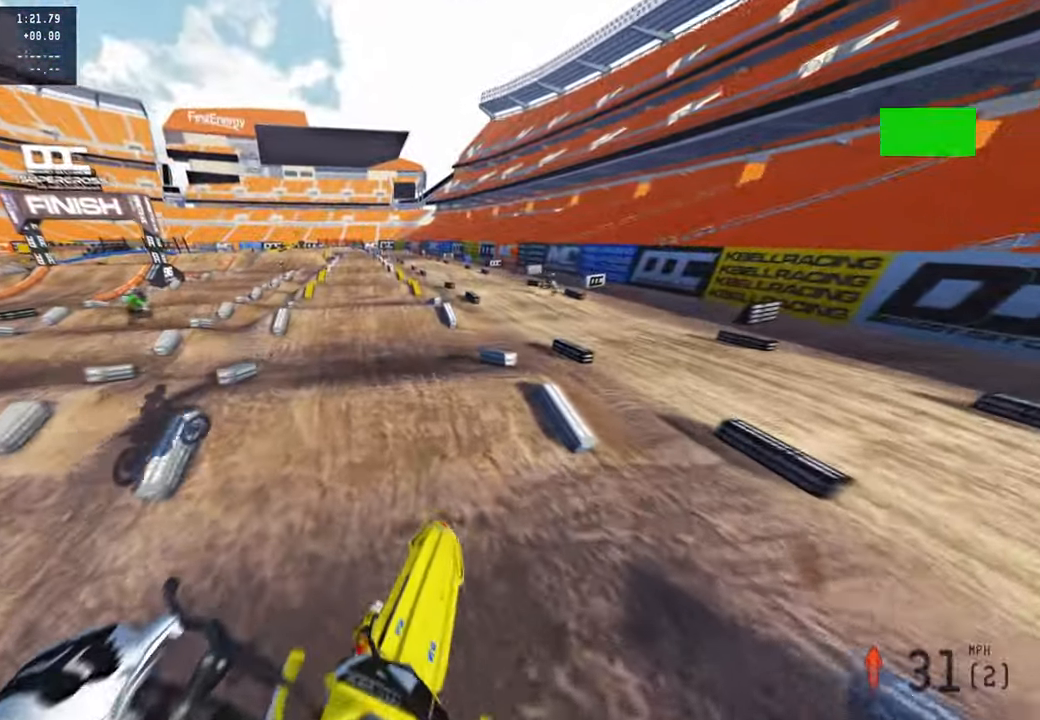
Gameplay with a controller (PlayStation layout); each line is a JSON object with the inputs held at the frame after it. "events" lists button and stick changes between this image and that frame as [ms after this image, input, new state], when the widget could be followed in between.
{"buttons": ["R2"], "left_stick": "center", "right_stick": "down", "events": [[333, "right_stick", "center"], [350, "left_stick", "center"], [450, "right_stick", "down"]]}
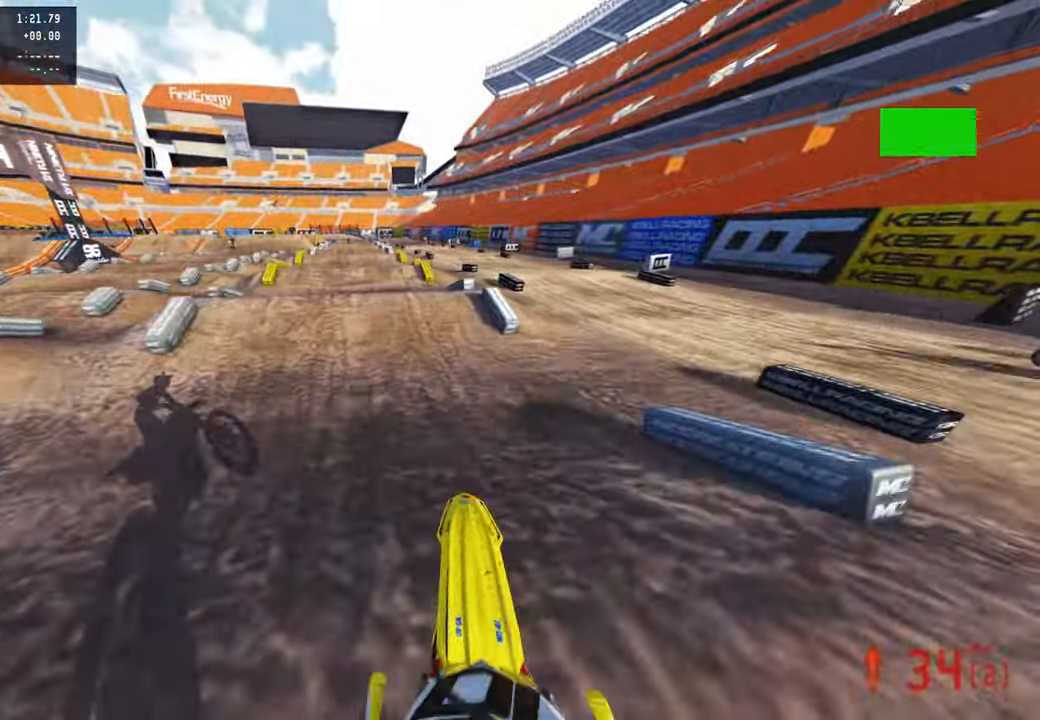
{"buttons": ["R2"], "left_stick": "up-left", "right_stick": "up-right", "events": [[33, "right_stick", "down-left"], [250, "right_stick", "center"], [366, "right_stick", "up-right"], [483, "left_stick", "up-left"]]}
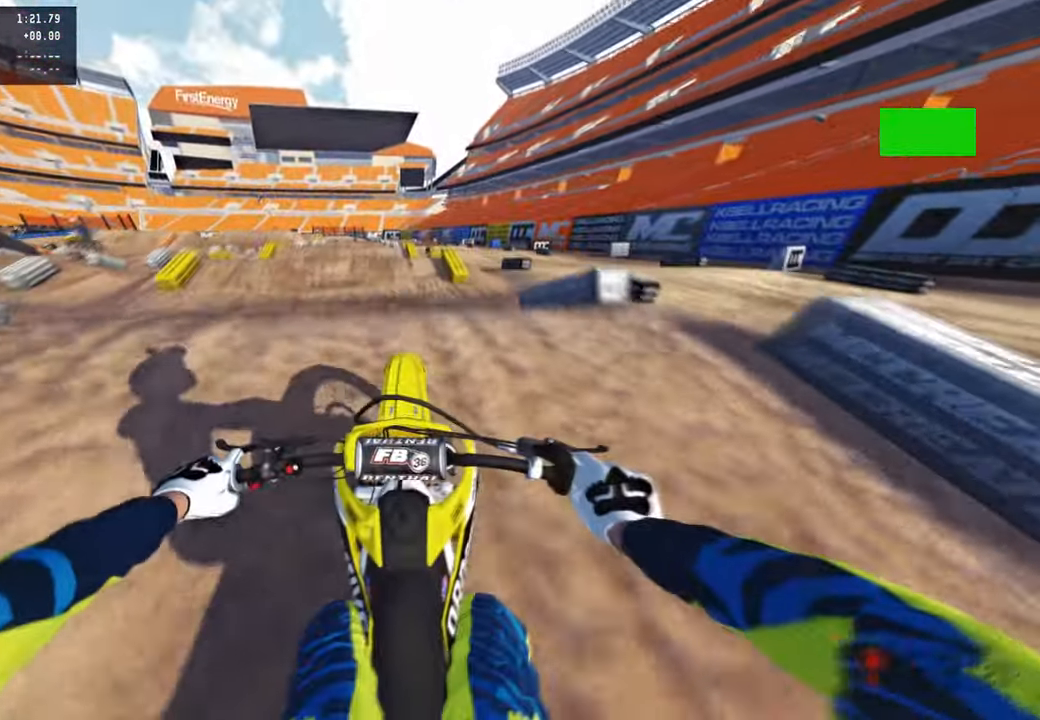
{"buttons": [], "left_stick": "up-right", "right_stick": "down-right", "events": [[116, "right_stick", "right"], [183, "R2", "up"], [183, "left_stick", "up"], [316, "left_stick", "up-right"], [483, "right_stick", "down-right"]]}
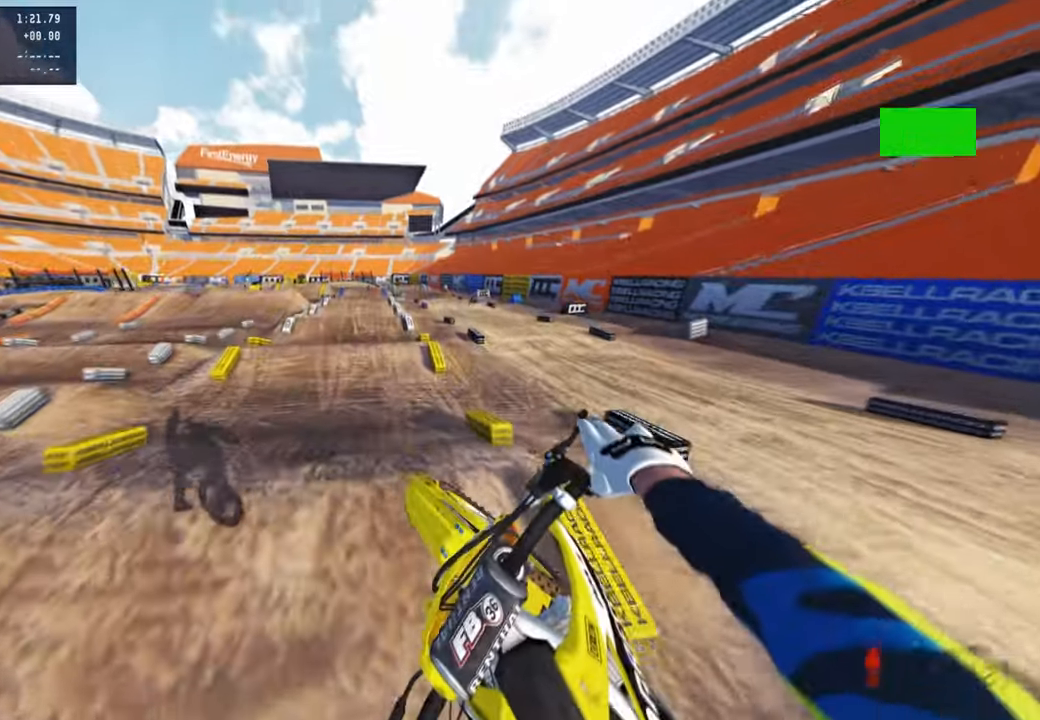
{"buttons": ["R2"], "left_stick": "up-left", "right_stick": "down-right", "events": [[116, "R2", "down"], [133, "left_stick", "up"], [150, "right_stick", "down"], [300, "left_stick", "up-left"], [483, "right_stick", "down-right"]]}
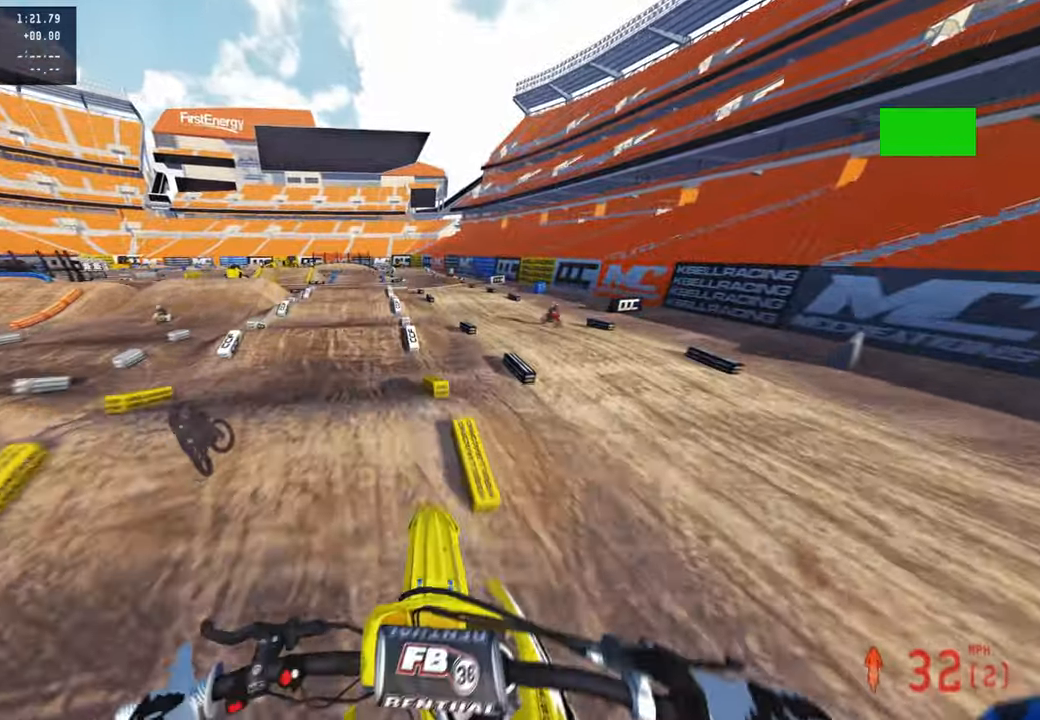
{"buttons": ["R2"], "left_stick": "center", "right_stick": "right", "events": [[116, "right_stick", "right"], [416, "left_stick", "center"]]}
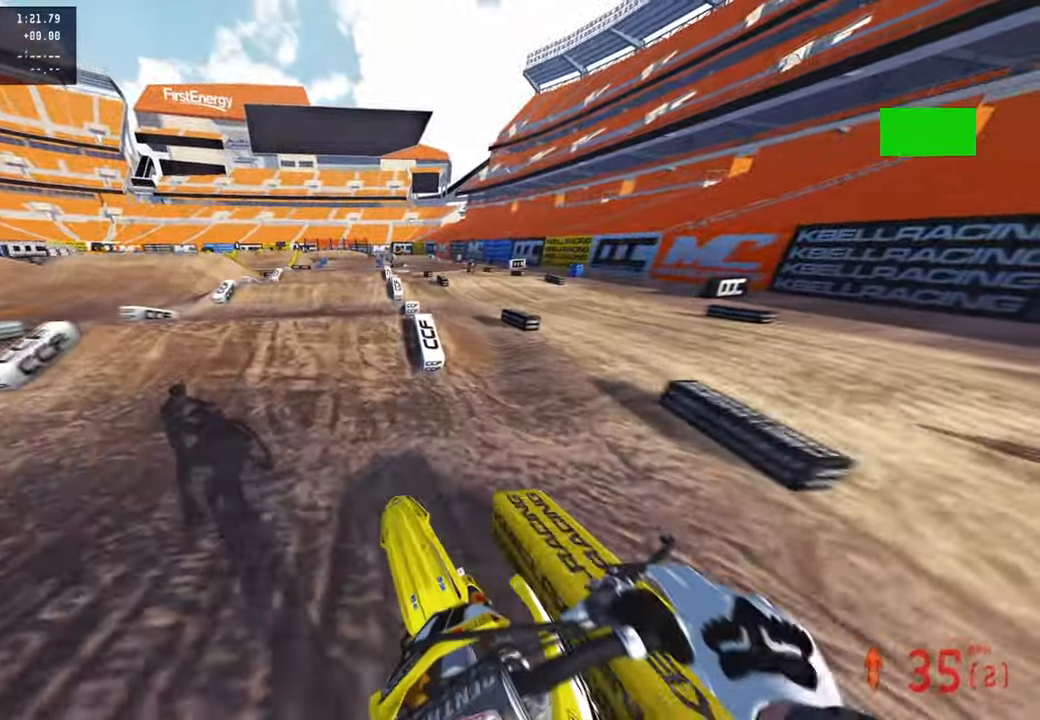
{"buttons": ["R2", "R3"], "left_stick": "up-left", "right_stick": "up-right", "events": [[33, "right_stick", "center"], [166, "right_stick", "down"], [250, "right_stick", "center"], [300, "right_stick", "up"], [350, "left_stick", "up-left"], [416, "R3", "down"], [450, "right_stick", "up-right"]]}
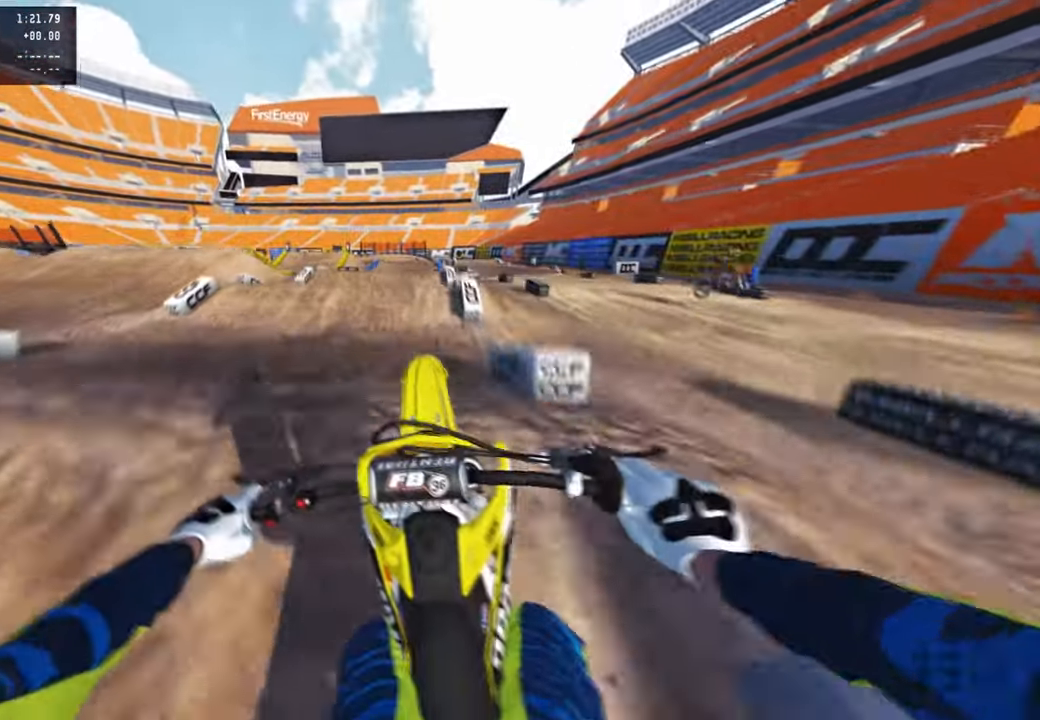
{"buttons": ["R2"], "left_stick": "up-right", "right_stick": "down", "events": [[50, "R3", "up"], [133, "right_stick", "right"], [166, "left_stick", "up-right"], [183, "R2", "up"], [366, "right_stick", "down"], [383, "R2", "down"]]}
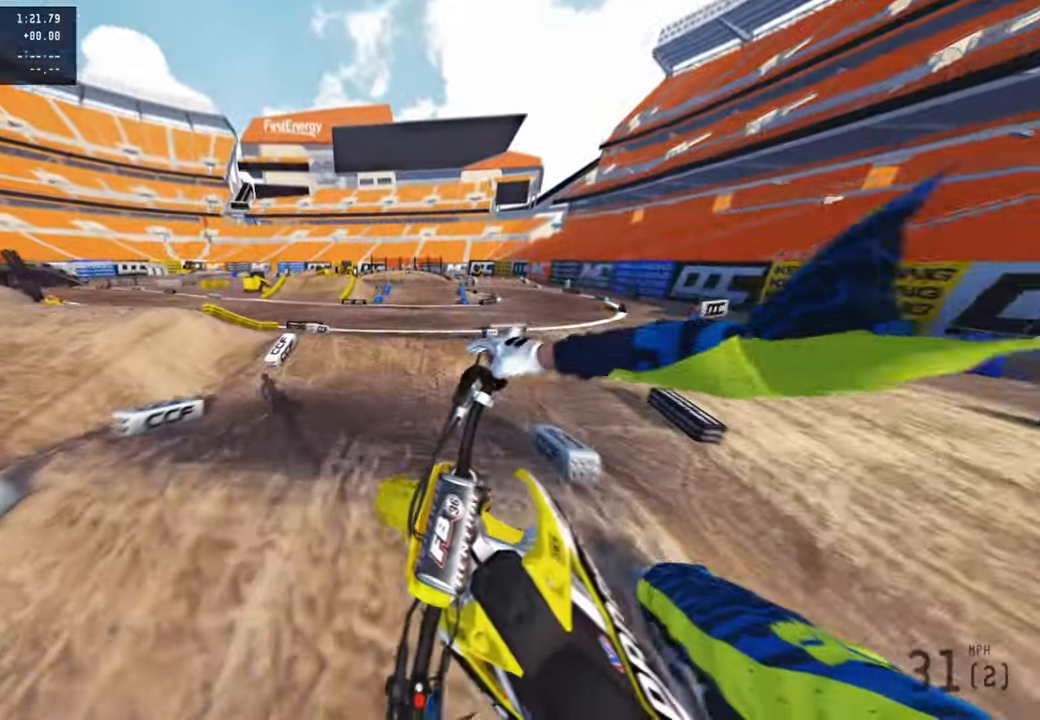
{"buttons": ["R1", "R2"], "left_stick": "up-right", "right_stick": "up", "events": [[66, "R1", "down"], [100, "R3", "down"], [116, "right_stick", "center"], [216, "R1", "up"], [233, "R3", "up"], [333, "right_stick", "up"], [483, "R1", "down"]]}
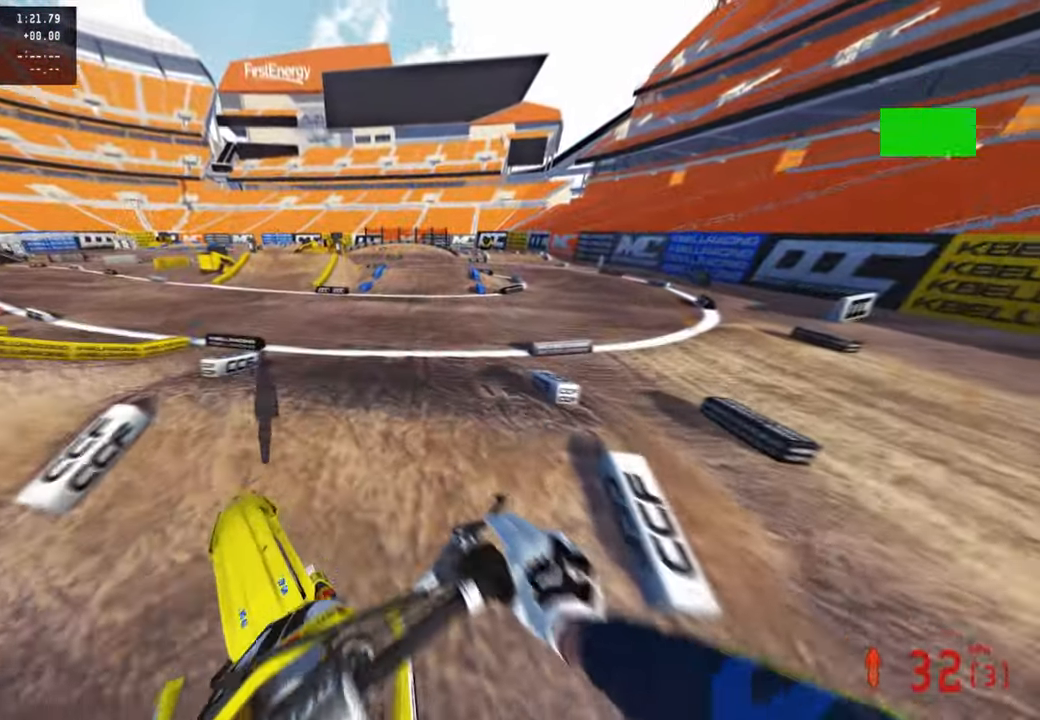
{"buttons": ["R2", "R3"], "left_stick": "center", "right_stick": "down-left", "events": [[66, "left_stick", "up"], [100, "R1", "up"], [116, "right_stick", "center"], [183, "right_stick", "down-left"], [233, "R1", "down"], [250, "left_stick", "center"], [316, "R1", "up"], [400, "R3", "down"]]}
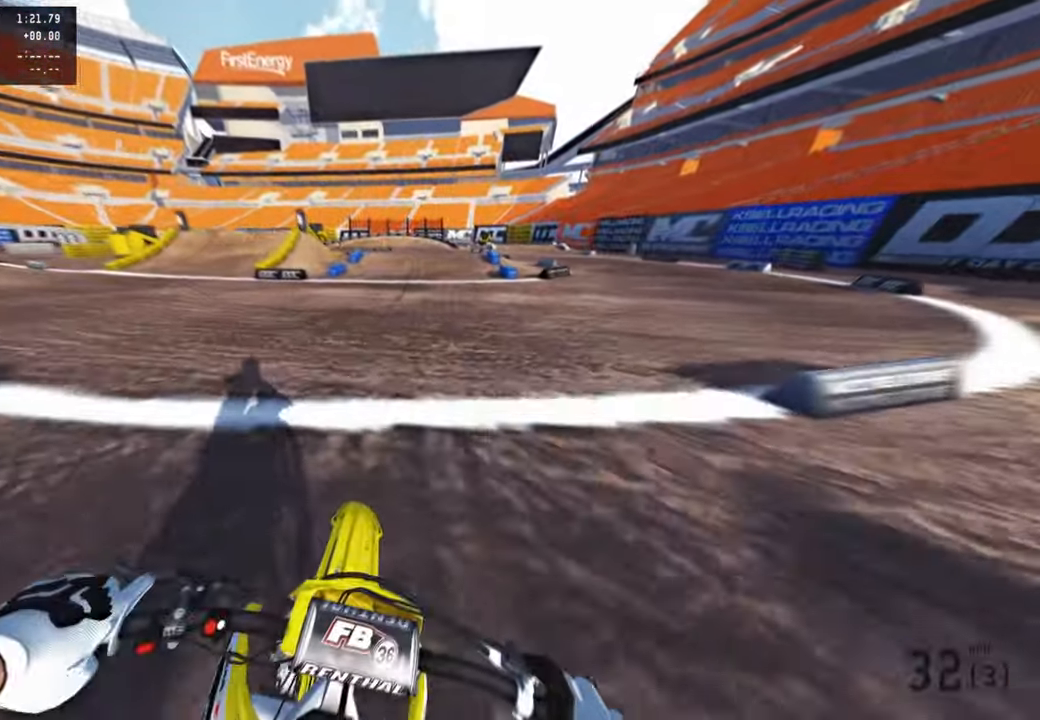
{"buttons": ["R2"], "left_stick": "up", "right_stick": "down-left", "events": [[50, "R3", "up"], [50, "right_stick", "down"], [100, "left_stick", "up"], [166, "R3", "down"], [166, "right_stick", "center"], [316, "R3", "up"], [416, "right_stick", "down-left"]]}
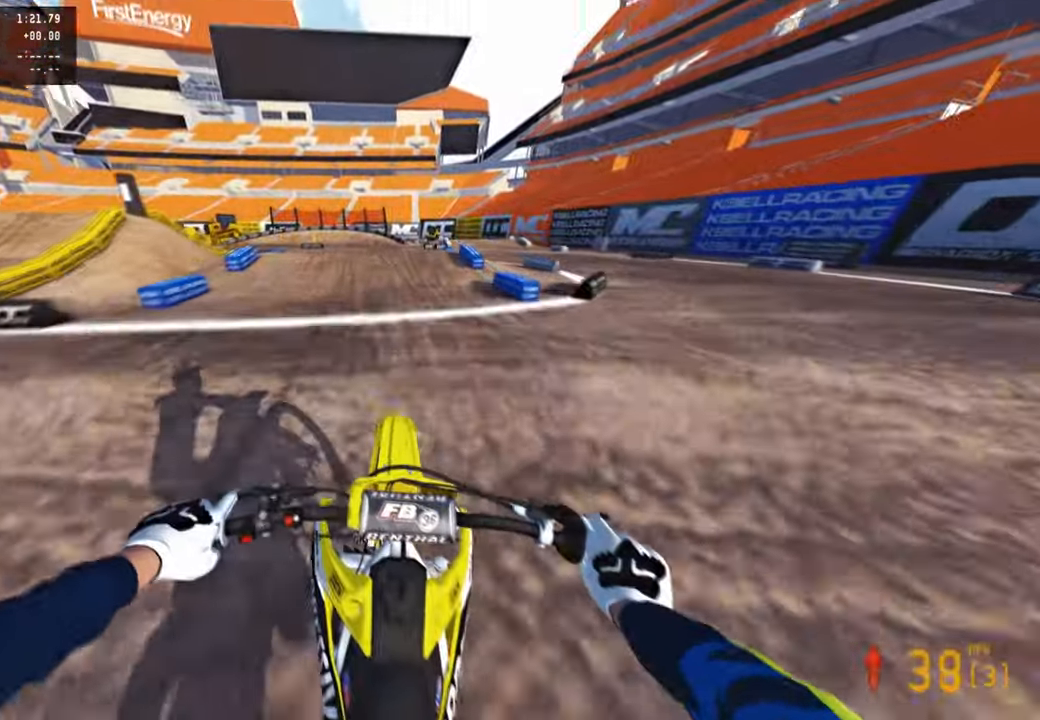
{"buttons": ["R2"], "left_stick": "up", "right_stick": "down-left", "events": []}
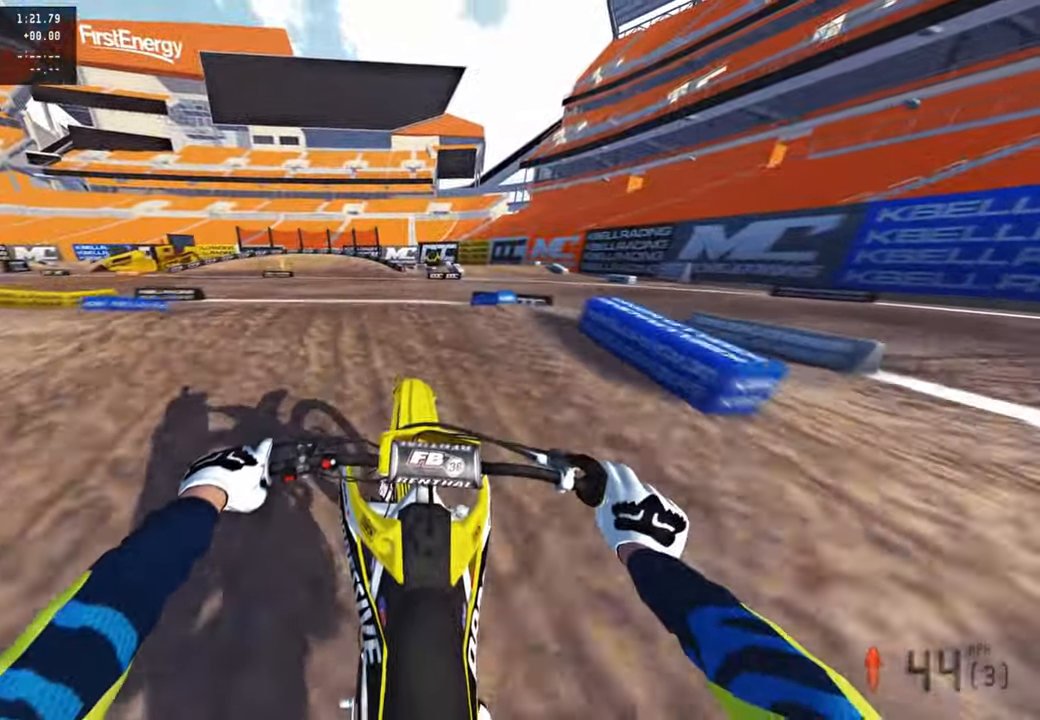
{"buttons": ["R2"], "left_stick": "up-left", "right_stick": "up", "events": [[166, "right_stick", "center"], [233, "left_stick", "up-left"], [316, "right_stick", "up"]]}
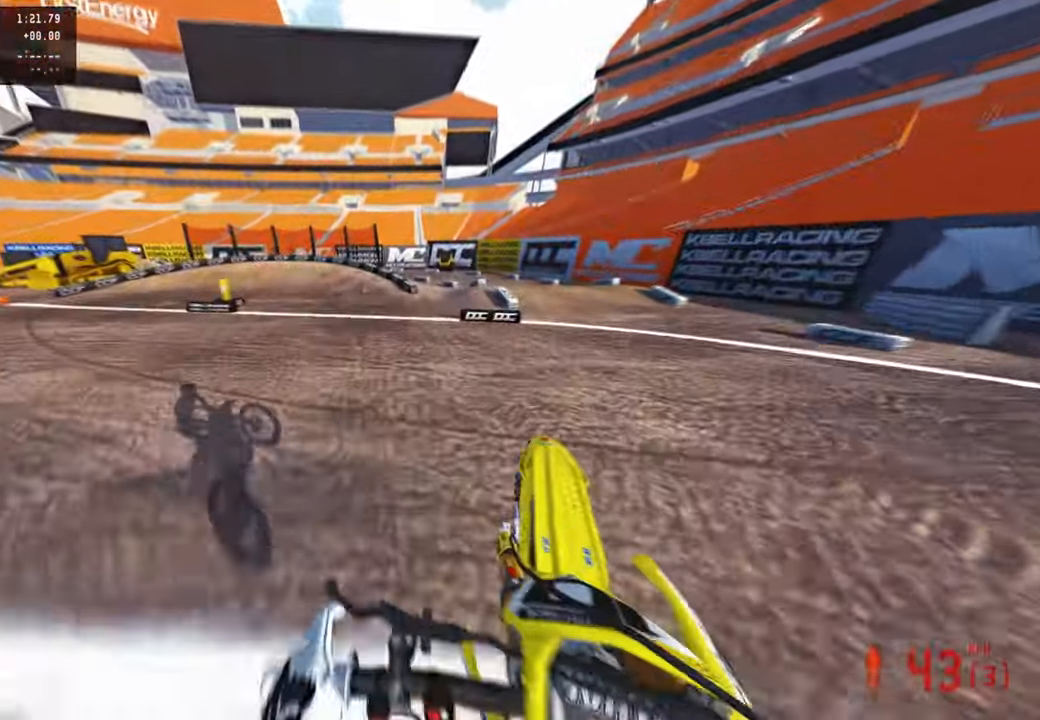
{"buttons": ["R2"], "left_stick": "up-left", "right_stick": "up", "events": []}
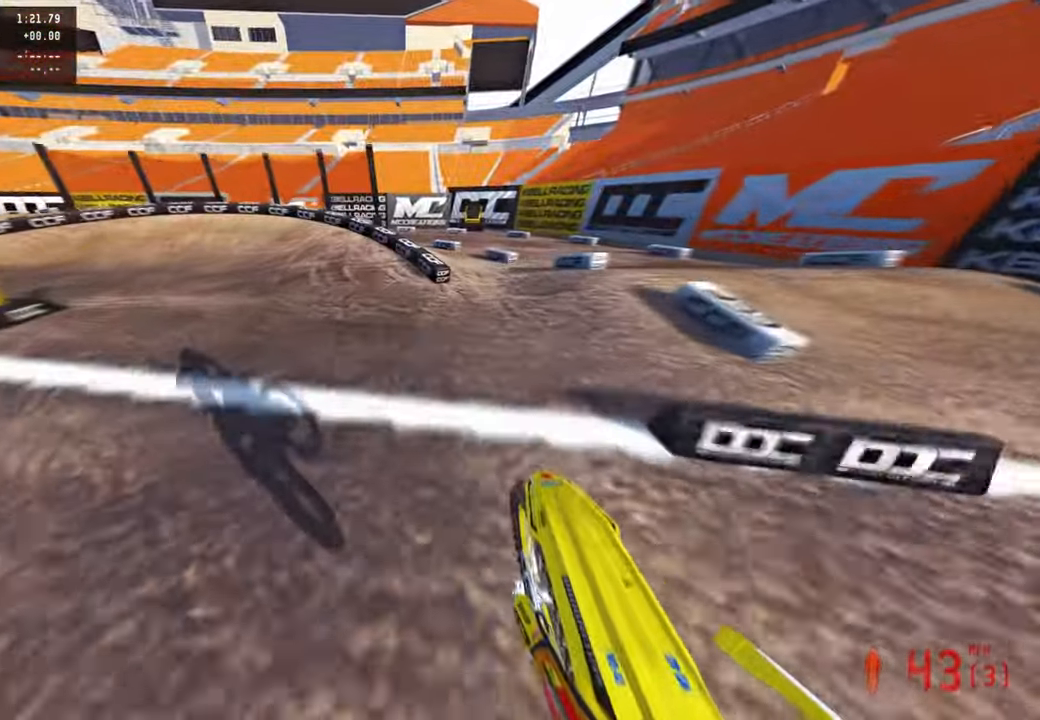
{"buttons": [], "left_stick": "up-left", "right_stick": "up-right", "events": [[33, "right_stick", "up-right"], [183, "L1", "down"], [183, "R2", "up"], [316, "L1", "up"]]}
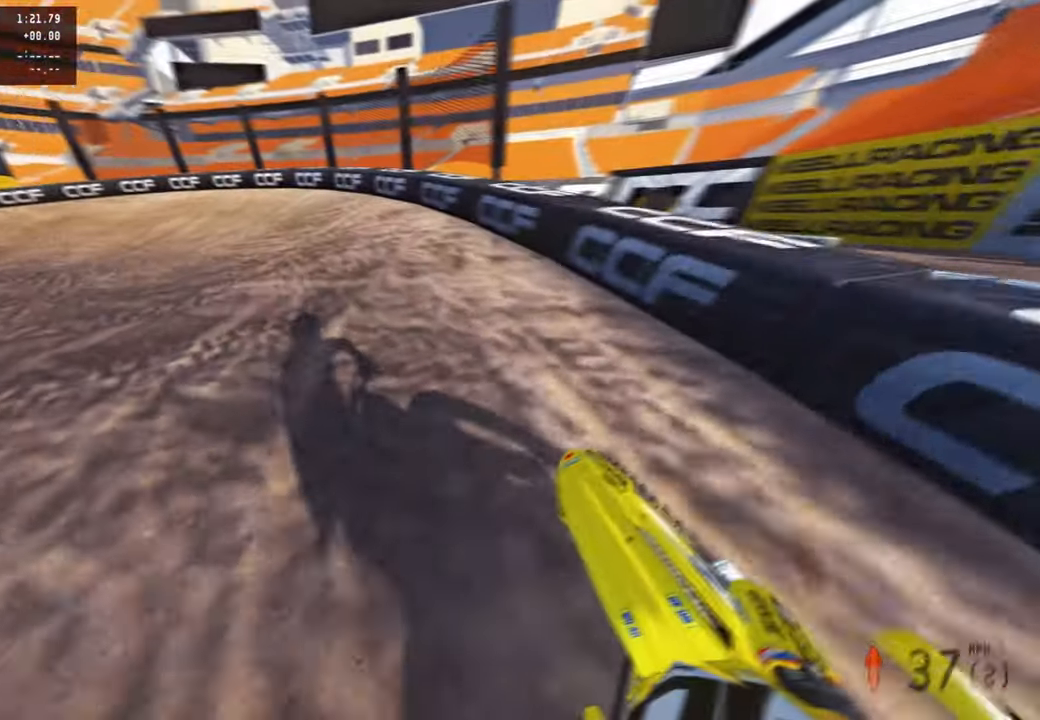
{"buttons": ["R3"], "left_stick": "up-left", "right_stick": "up-right", "events": [[150, "R2", "down"], [416, "R3", "down"], [483, "R2", "up"]]}
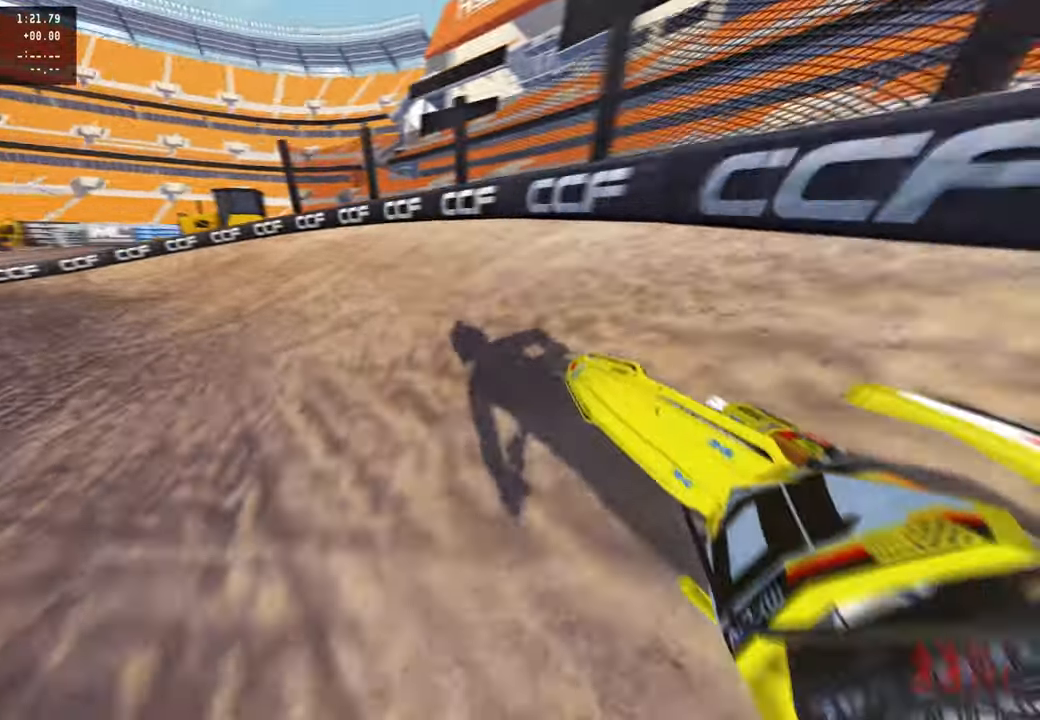
{"buttons": ["R2"], "left_stick": "up-left", "right_stick": "up-right", "events": [[16, "R3", "up"], [266, "R2", "down"]]}
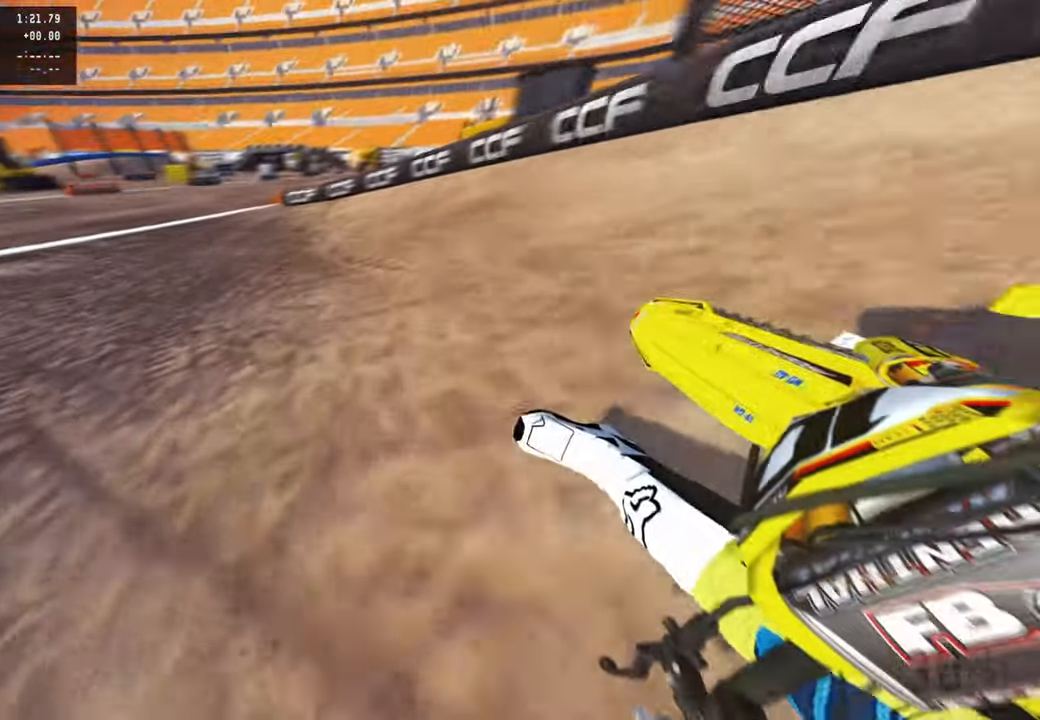
{"buttons": ["R2"], "left_stick": "up-left", "right_stick": "up-right", "events": [[166, "R1", "down"], [250, "R1", "up"]]}
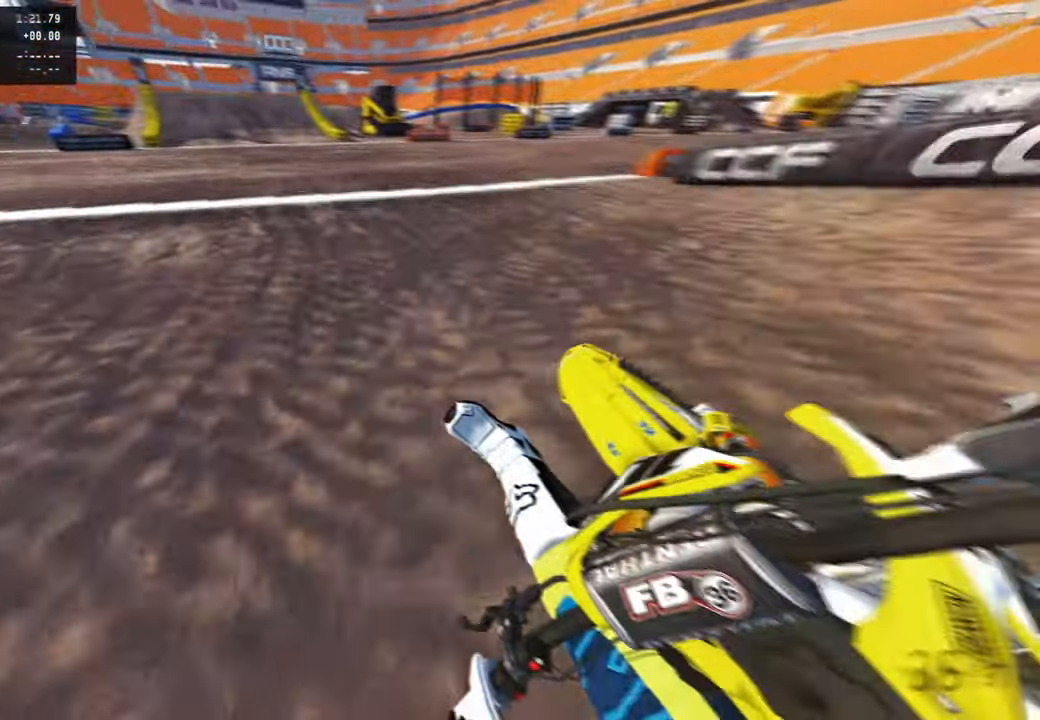
{"buttons": ["R2"], "left_stick": "up", "right_stick": "up-right", "events": [[150, "R3", "down"], [266, "R3", "up"], [333, "left_stick", "up"]]}
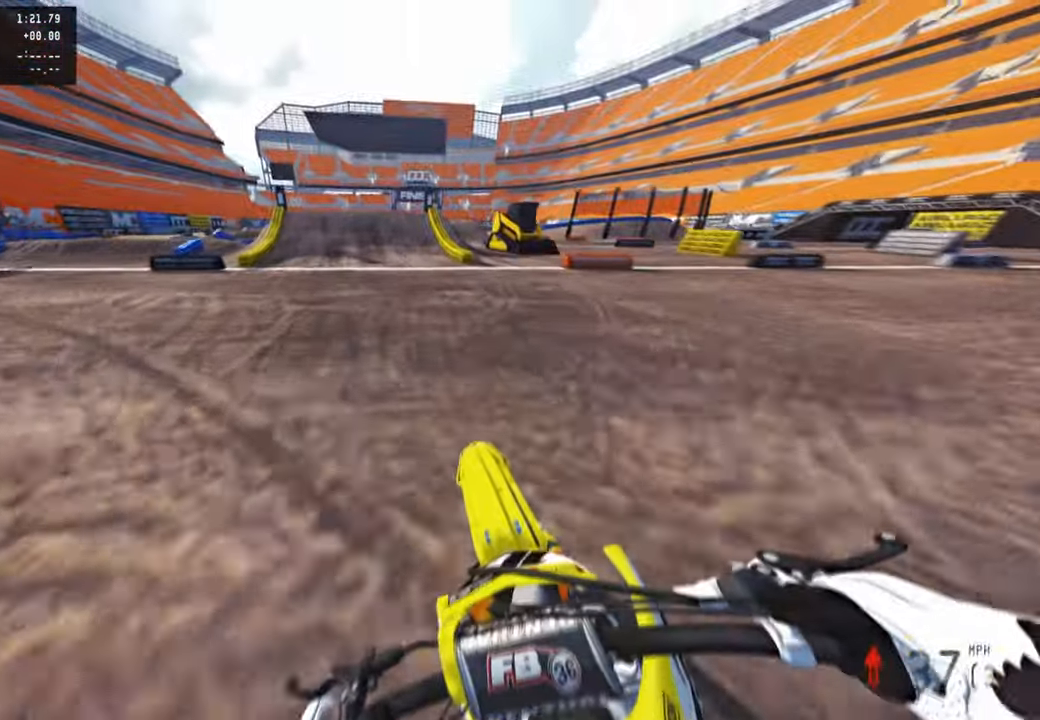
{"buttons": ["R2"], "left_stick": "center", "right_stick": "center", "events": [[66, "R1", "down"], [83, "right_stick", "center"], [116, "R1", "up"], [183, "left_stick", "center"]]}
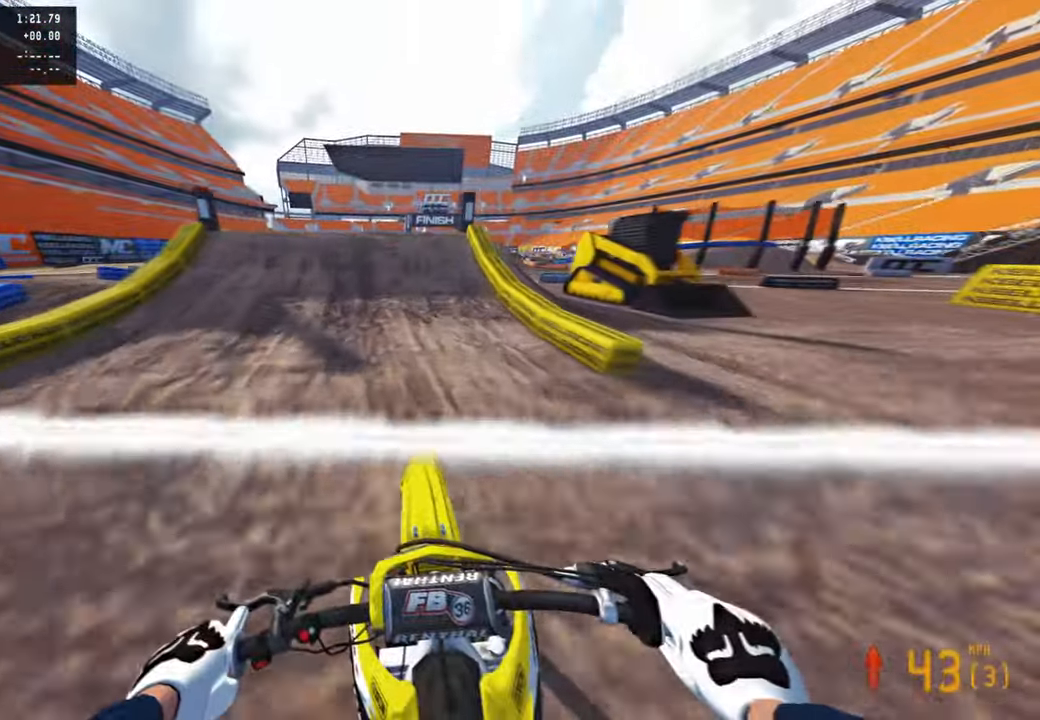
{"buttons": [], "left_stick": "left", "right_stick": "down-left", "events": [[33, "R1", "down"], [83, "R1", "up"], [333, "left_stick", "left"], [383, "R3", "down"], [450, "right_stick", "down-left"], [483, "R2", "up"], [483, "R3", "up"]]}
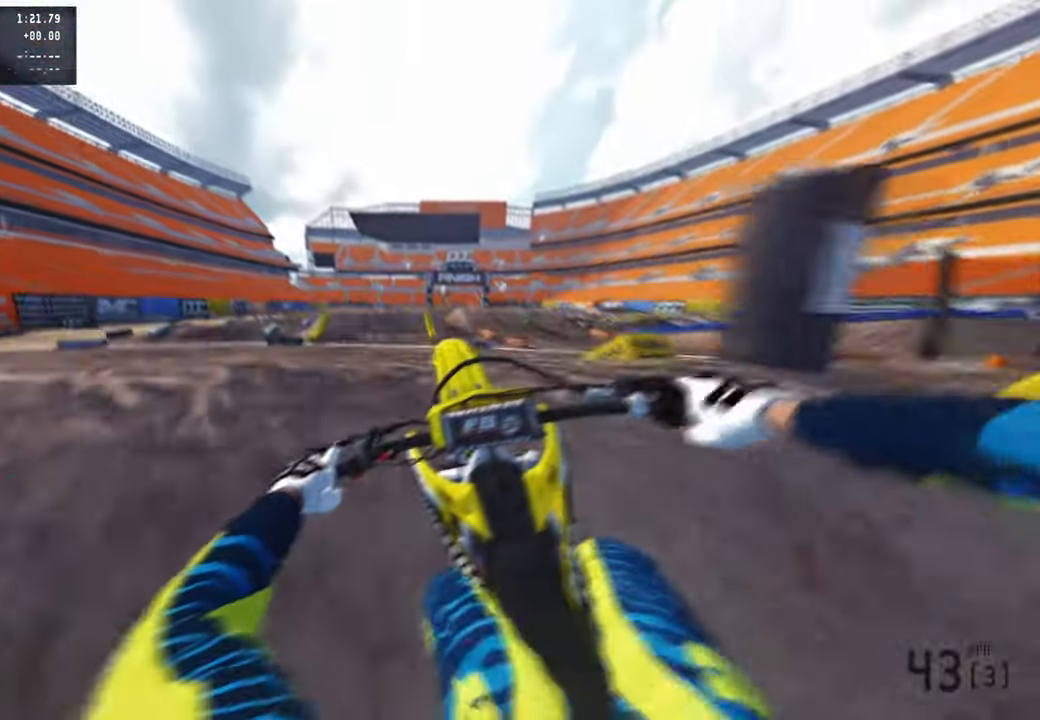
{"buttons": ["R2", "R3"], "left_stick": "center", "right_stick": "down", "events": [[50, "left_stick", "center"], [83, "right_stick", "down-right"], [316, "R2", "down"], [350, "left_stick", "up-right"], [350, "right_stick", "down"], [450, "left_stick", "center"], [483, "R3", "down"]]}
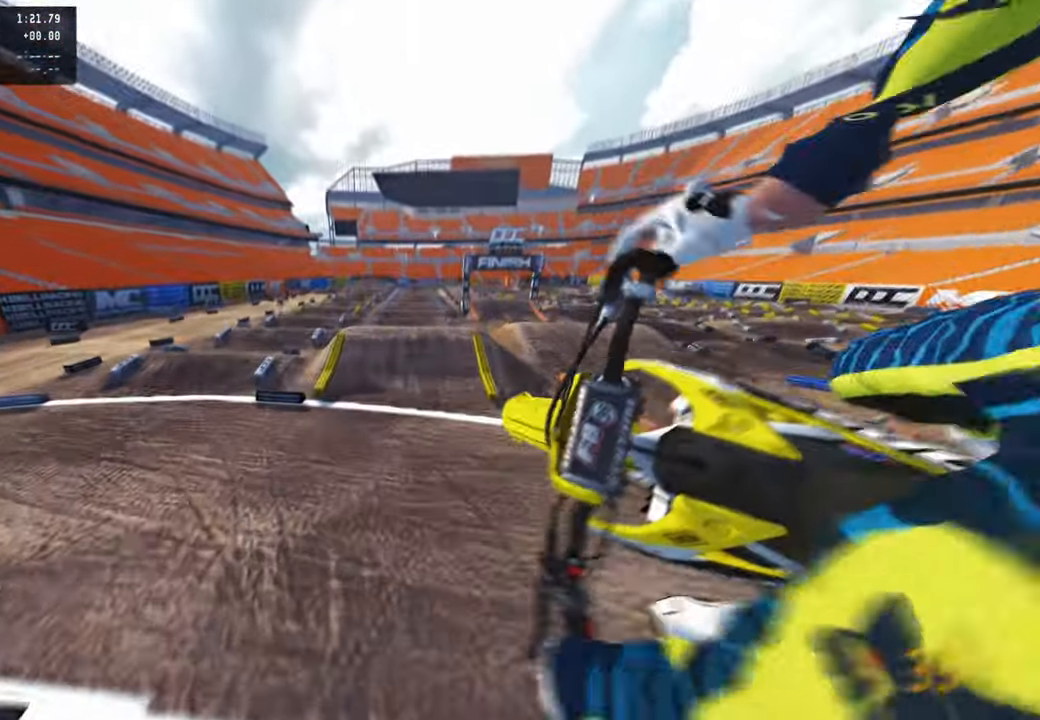
{"buttons": ["R1", "R2"], "left_stick": "center", "right_stick": "up-right", "events": [[83, "R3", "up"], [100, "left_stick", "left"], [116, "R2", "up"], [216, "right_stick", "center"], [233, "left_stick", "up-left"], [316, "R2", "down"], [450, "left_stick", "center"], [483, "R1", "down"], [500, "right_stick", "up-right"]]}
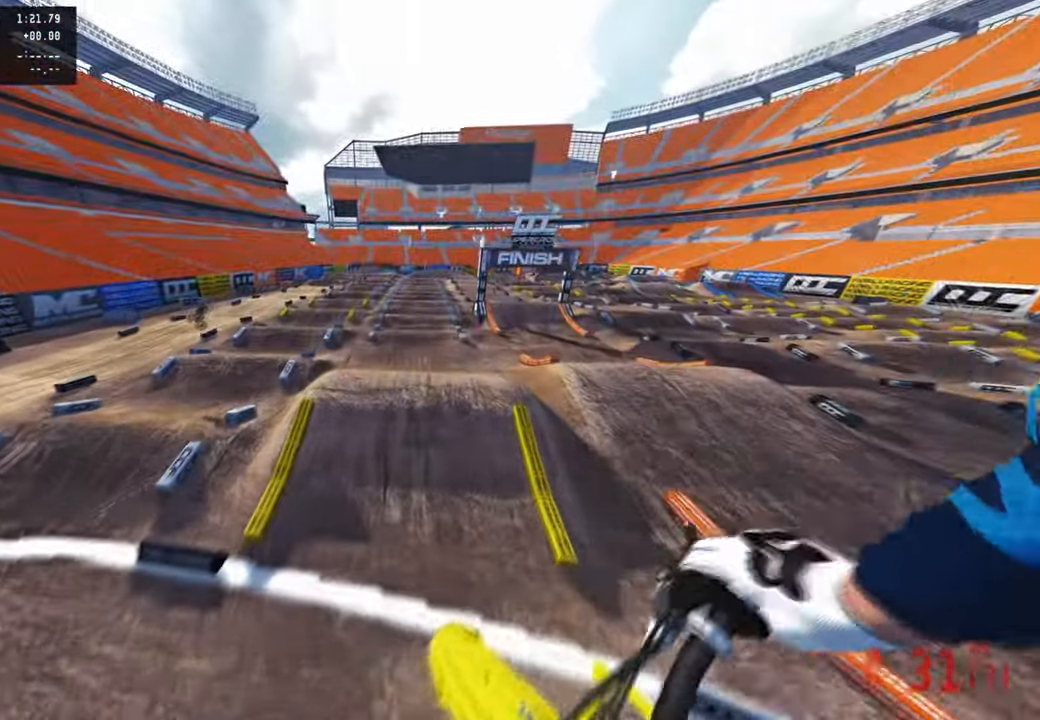
{"buttons": ["R2"], "left_stick": "up-right", "right_stick": "up-right", "events": [[16, "R1", "up"], [33, "R2", "up"], [50, "left_stick", "up-right"], [266, "R2", "down"]]}
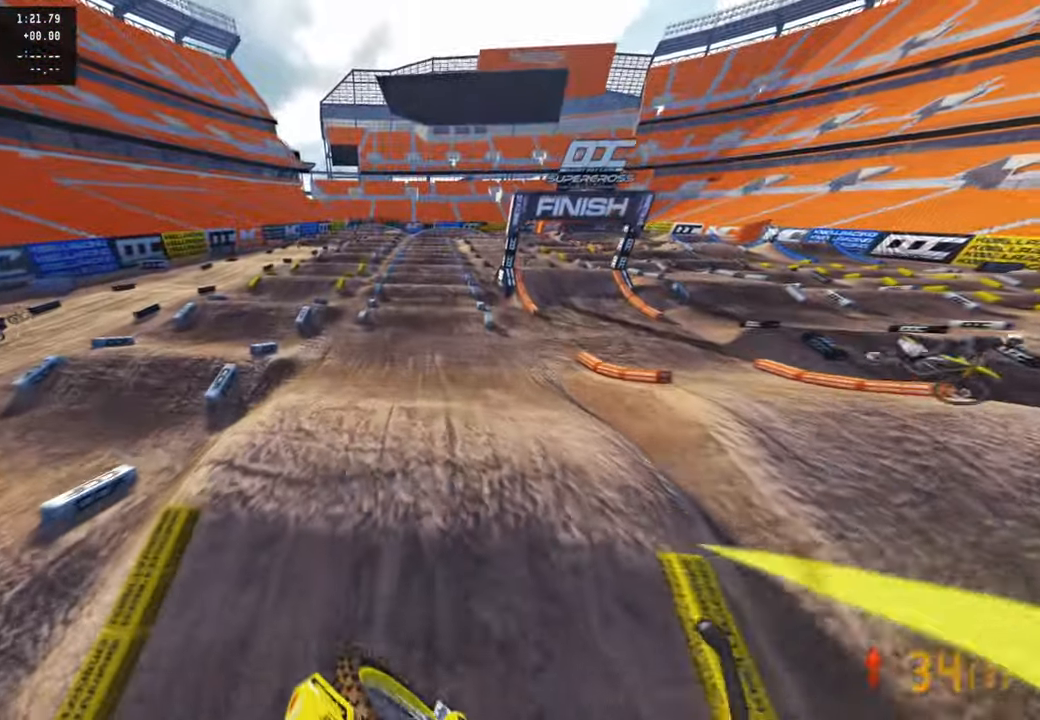
{"buttons": ["R2"], "left_stick": "center", "right_stick": "down", "events": [[250, "right_stick", "center"], [350, "R1", "down"], [350, "right_stick", "down"], [383, "R3", "down"], [433, "R1", "up"], [483, "left_stick", "center"], [500, "R3", "up"]]}
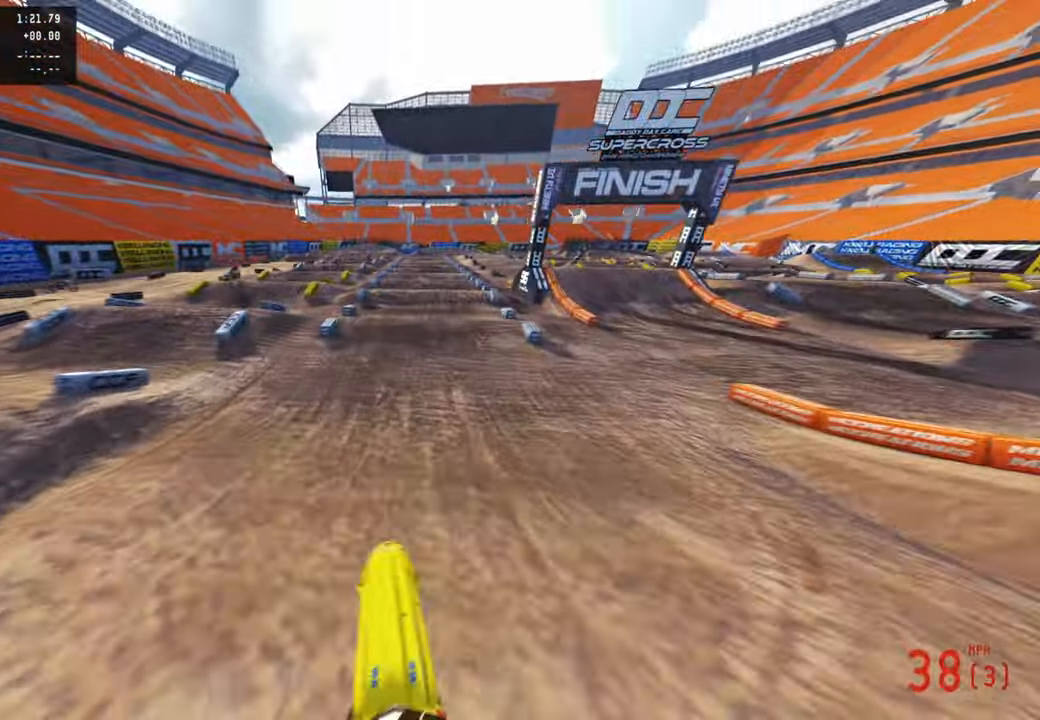
{"buttons": ["R2"], "left_stick": "center", "right_stick": "down", "events": [[100, "R3", "down"], [216, "R3", "up"], [300, "R1", "down"], [350, "R1", "up"]]}
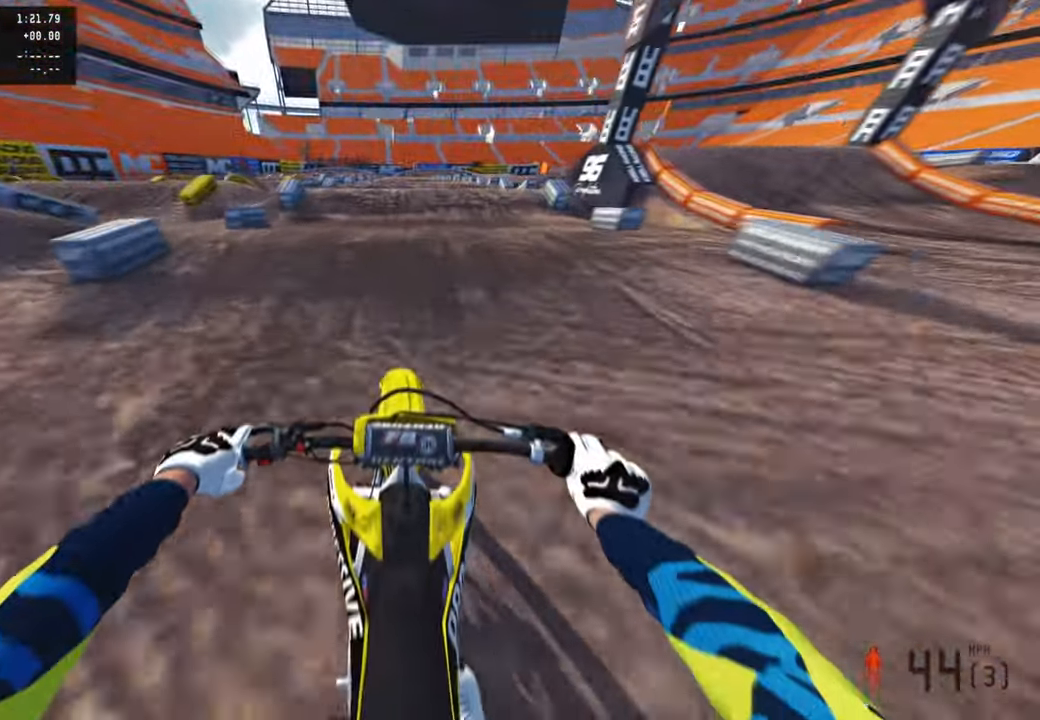
{"buttons": ["R2"], "left_stick": "center", "right_stick": "down", "events": [[300, "R1", "down"], [383, "R1", "up"]]}
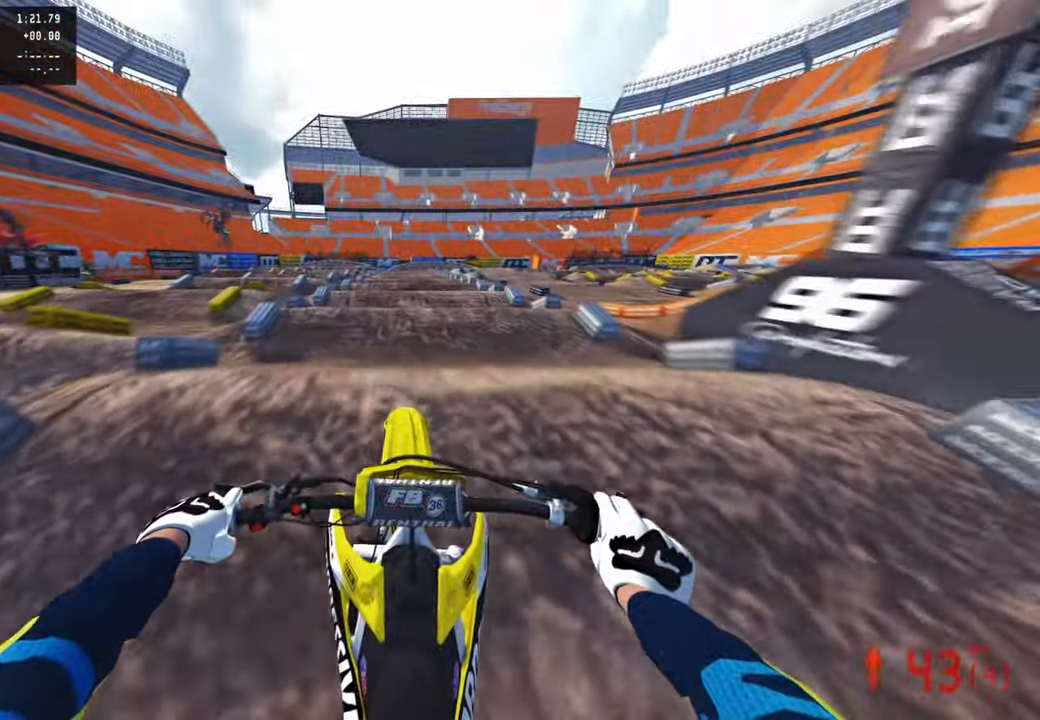
{"buttons": ["R2"], "left_stick": "center", "right_stick": "down", "events": [[83, "R1", "down"], [166, "R1", "up"]]}
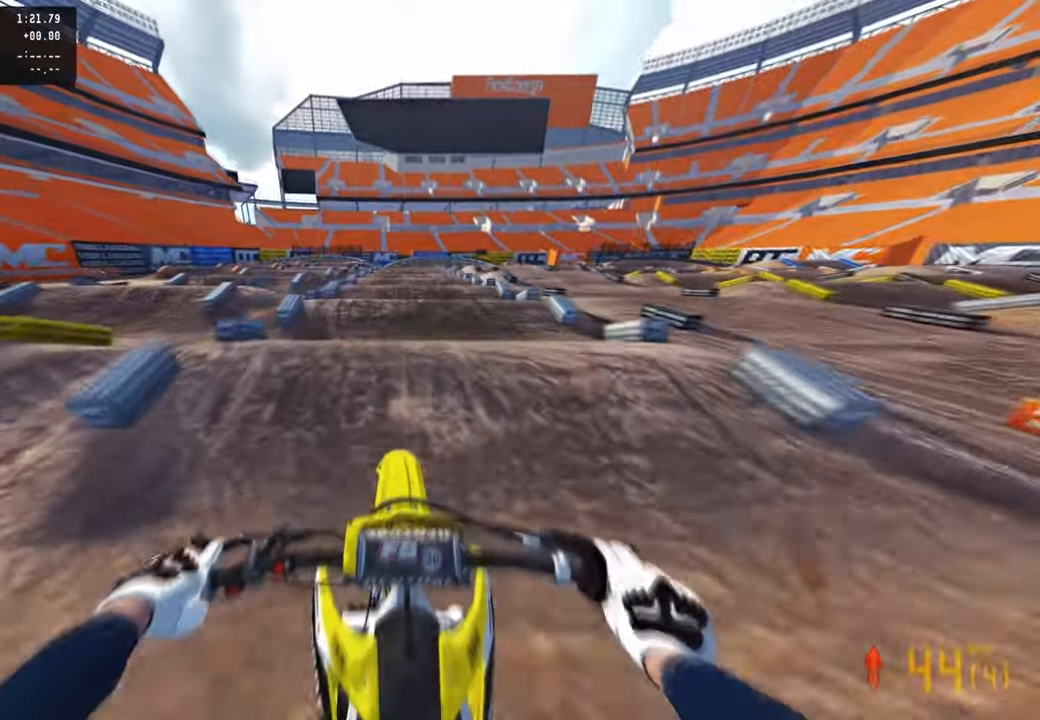
{"buttons": ["R2", "R3"], "left_stick": "center", "right_stick": "down", "events": [[483, "R3", "down"]]}
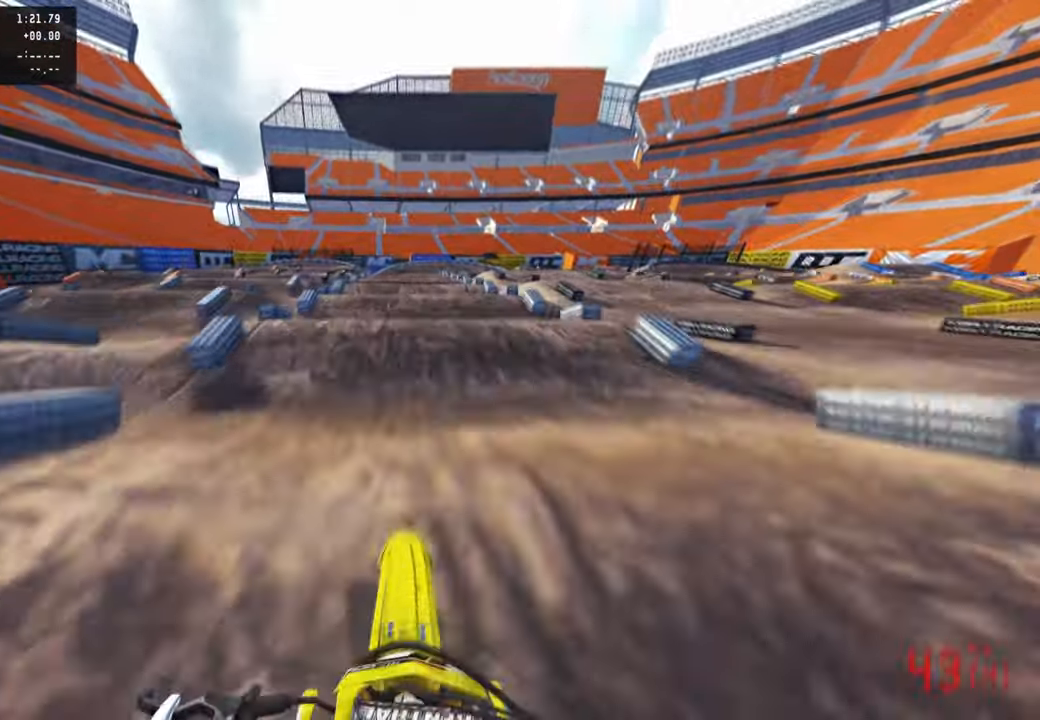
{"buttons": ["R2"], "left_stick": "center", "right_stick": "down", "events": [[33, "R1", "down"], [100, "R3", "up"], [166, "R1", "up"], [166, "R3", "down"], [266, "R3", "up"]]}
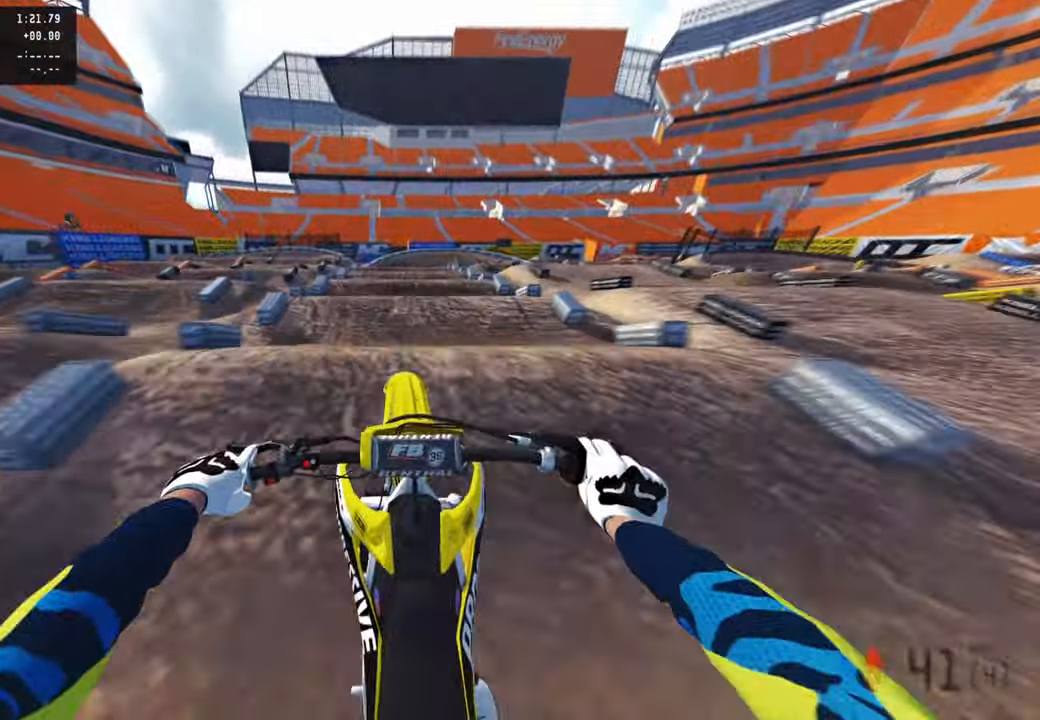
{"buttons": ["R2"], "left_stick": "center", "right_stick": "up", "events": [[250, "right_stick", "center"], [350, "right_stick", "up"]]}